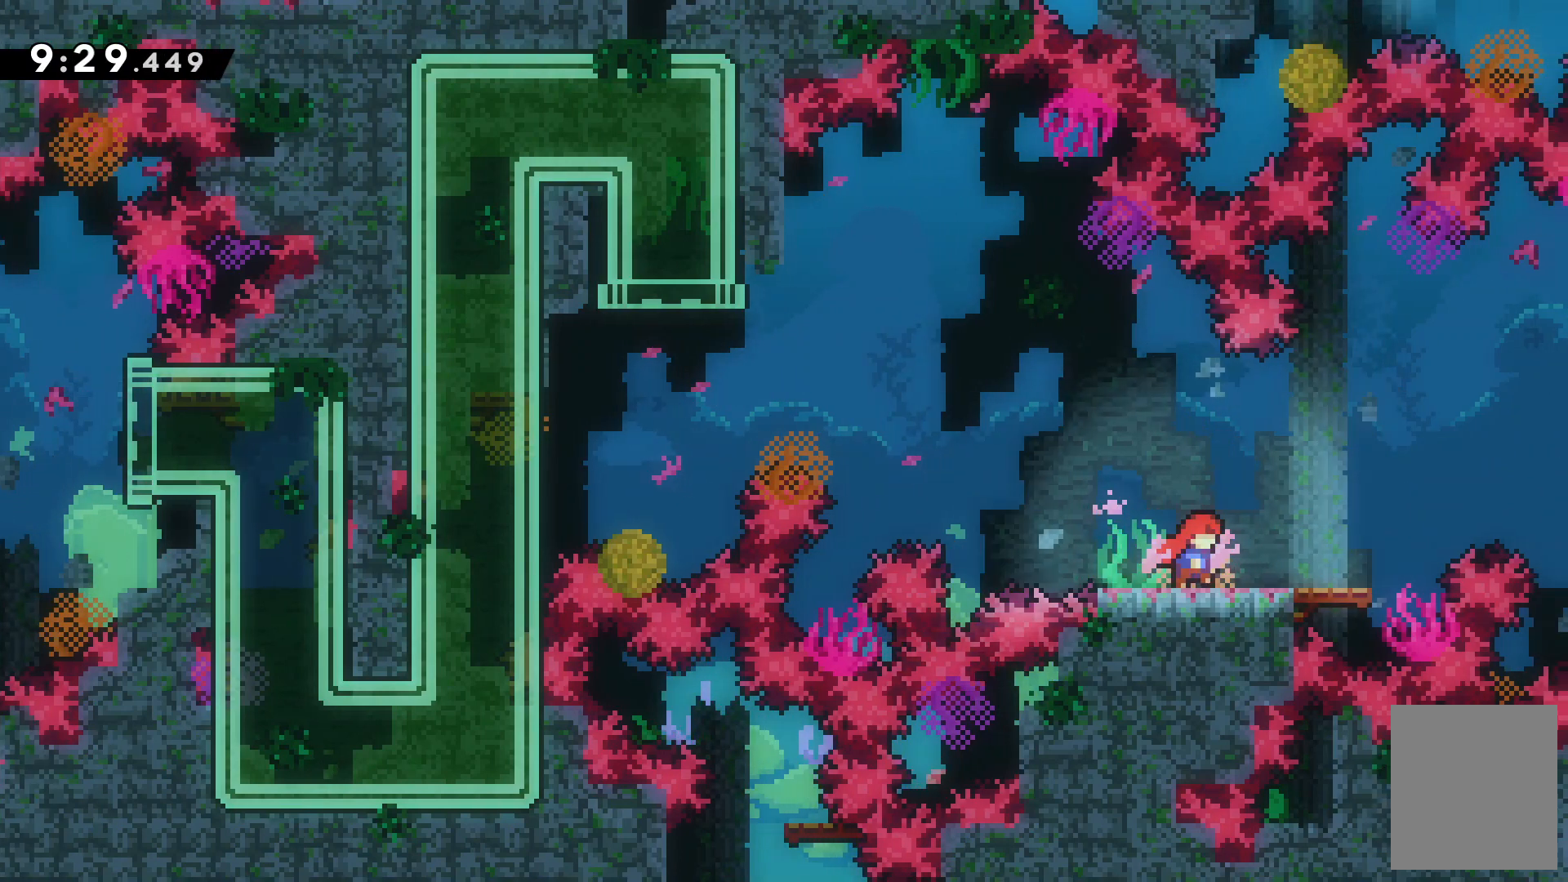
Gameplay with keyboard; each line is a JSON object with the keys held at the frame after it. "events" lists presses ("down") and releases ("up") of "c", "down", "escape", "left", "right", "tilde", "up", "x" and "z" between this image and that frame as [ms after this image, input, new state], when the widget could be followed in between. No other keys are recorded. Mouse input is not recorded.
{"keys": [], "events": [[200, "right", "up"]]}
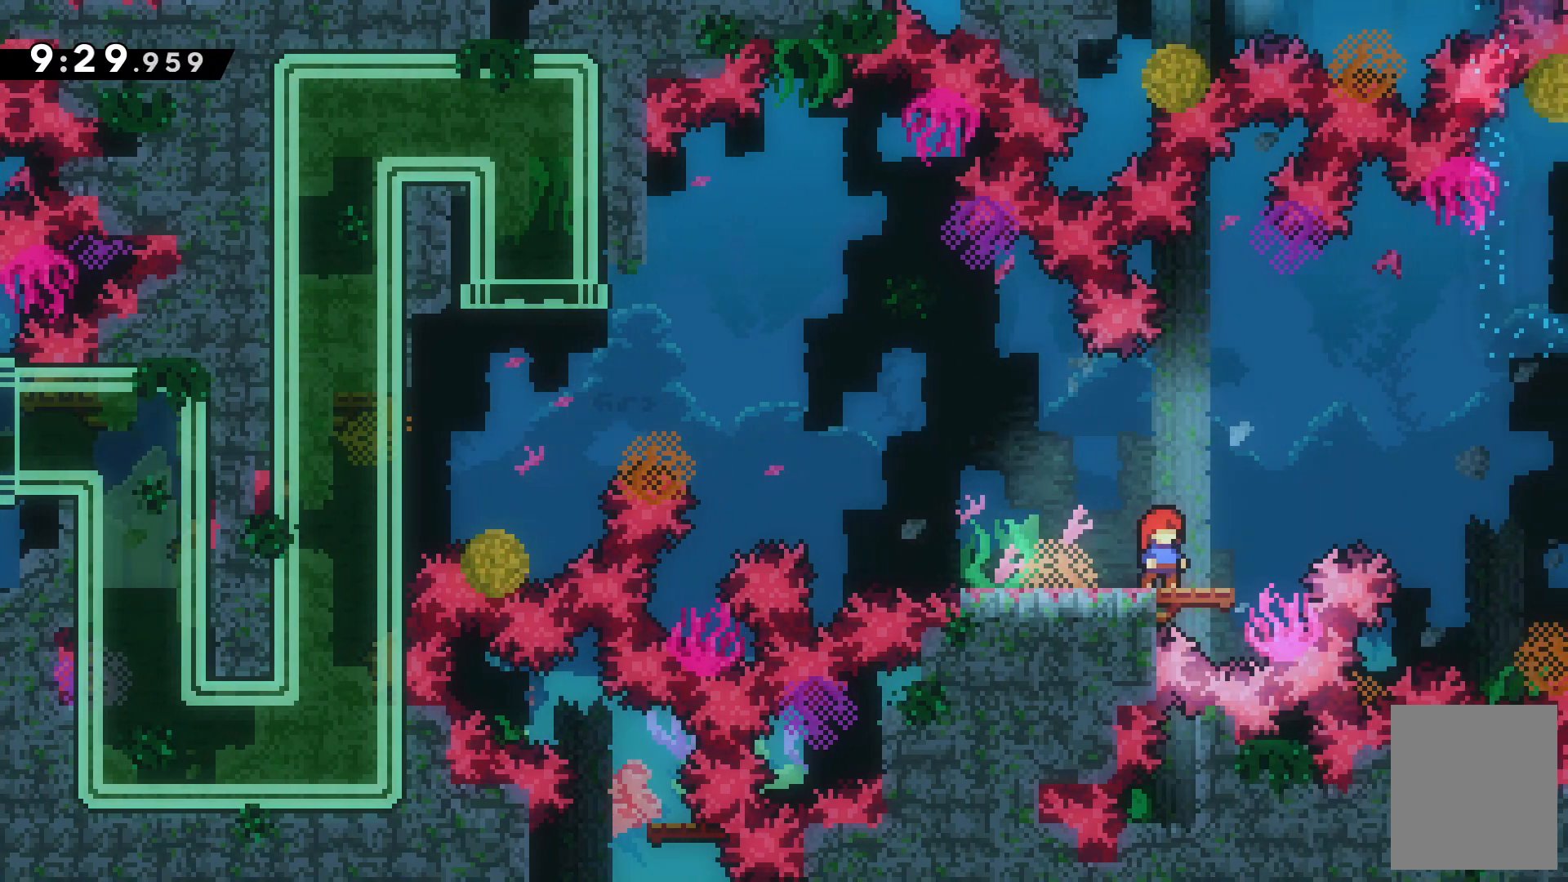
{"keys": []}
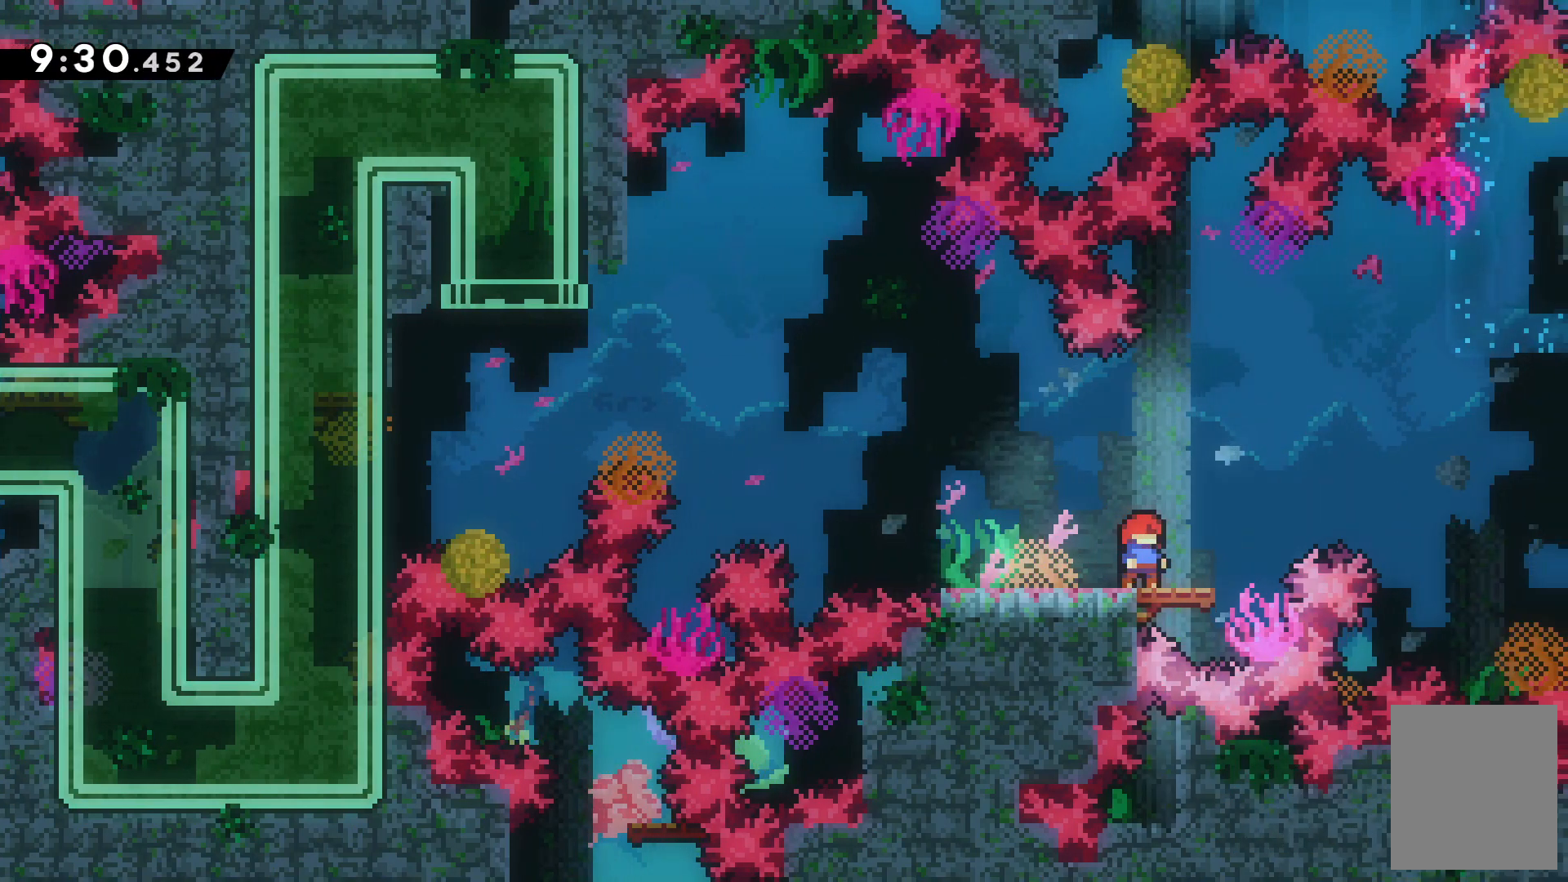
{"keys": ["c", "left"], "events": [[33, "left", "down"], [133, "x", "down"], [333, "c", "down"], [367, "x", "up"]]}
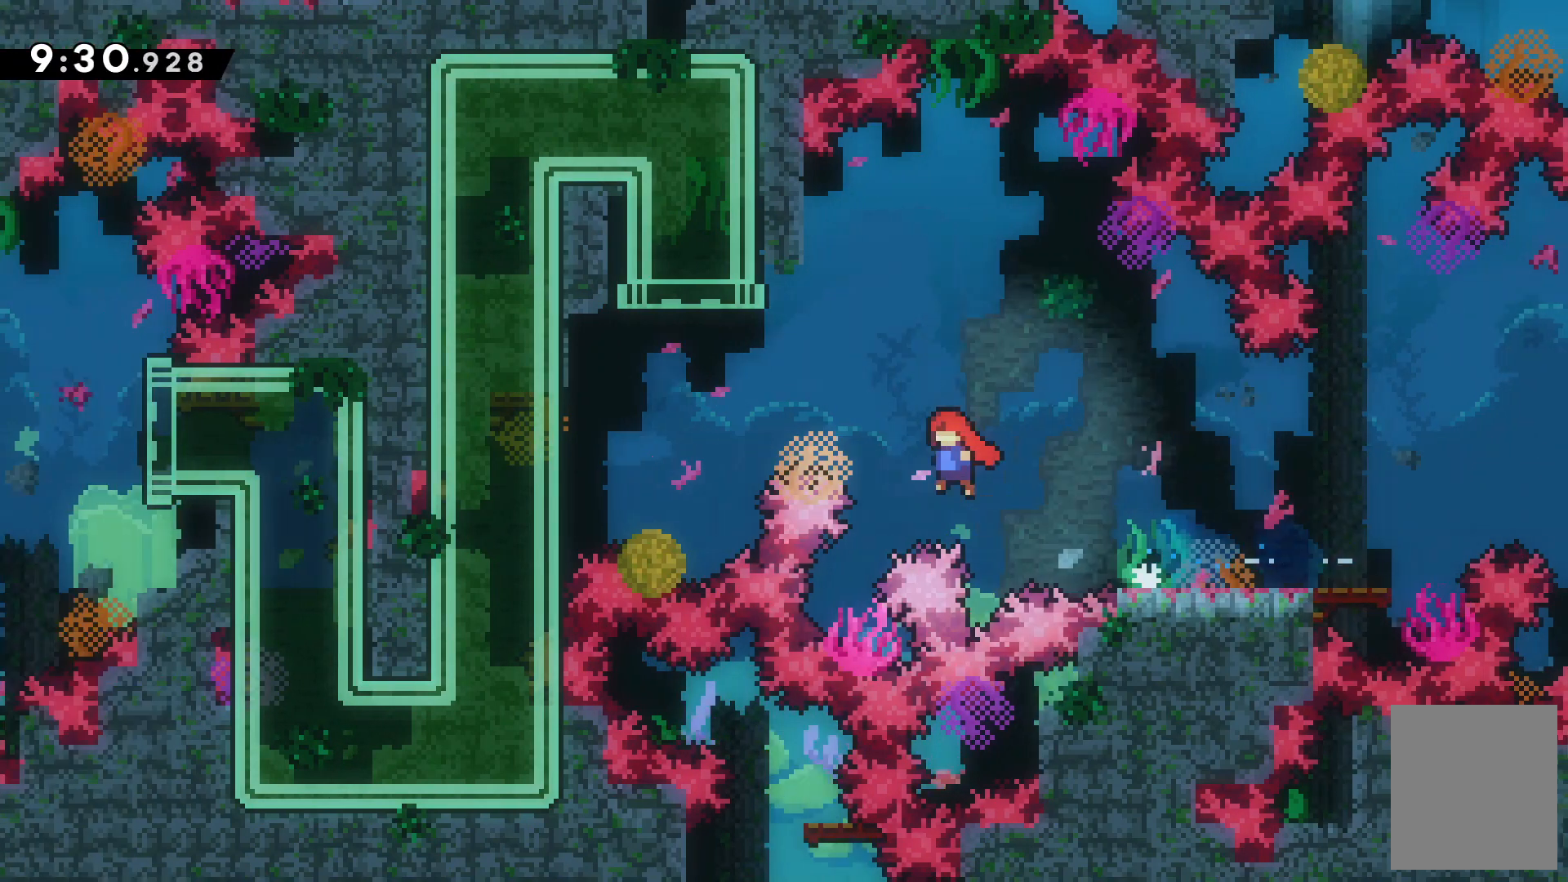
{"keys": [], "events": [[333, "c", "up"], [333, "left", "up"], [333, "x", "down"], [367, "up", "down"], [467, "up", "up"], [467, "x", "up"]]}
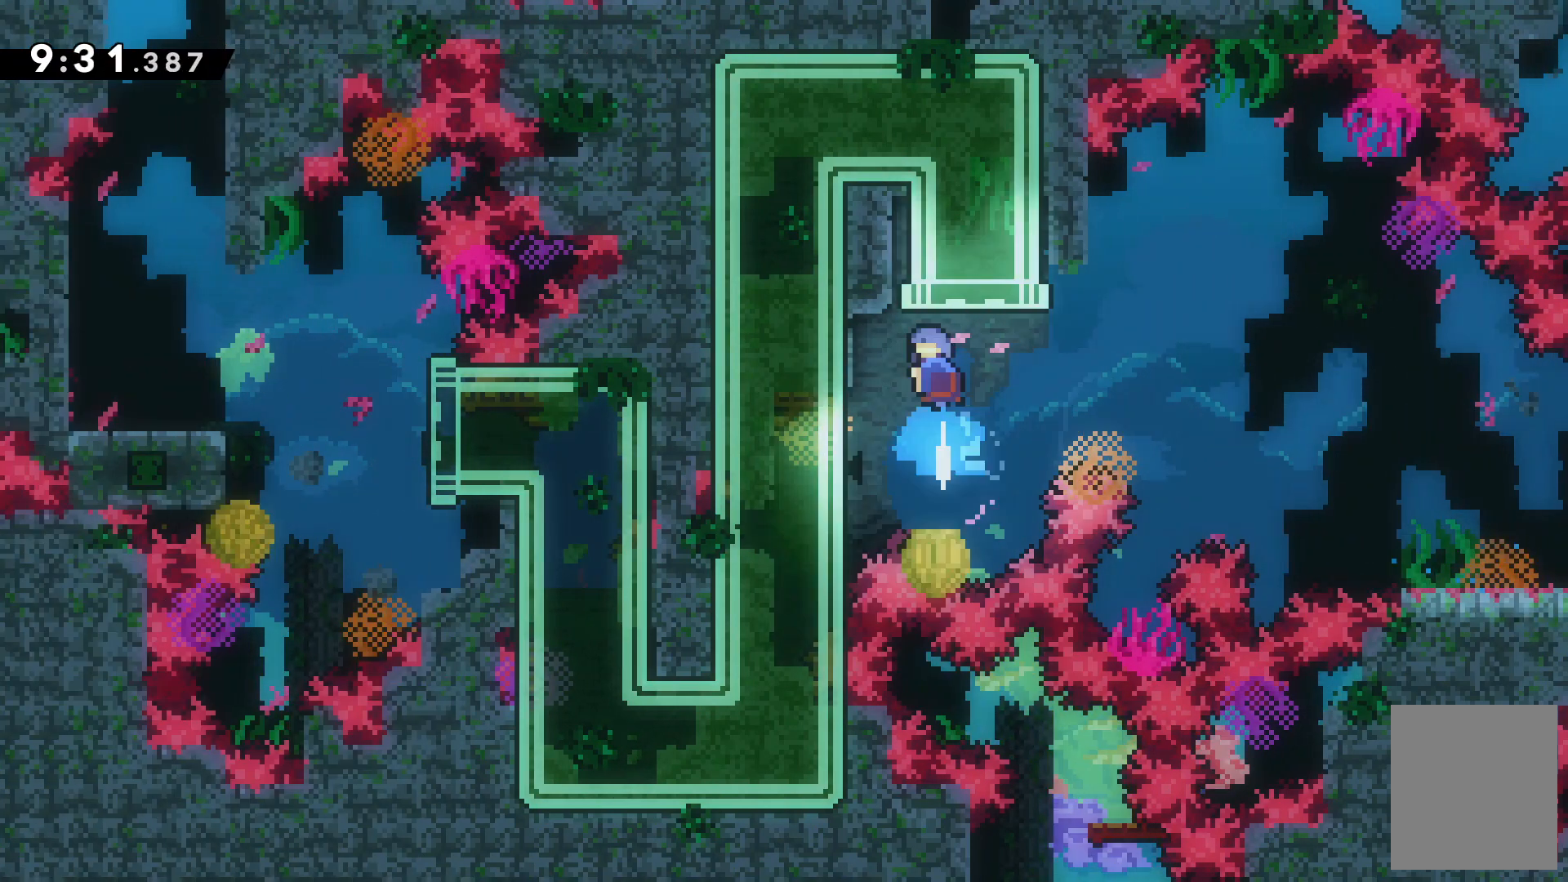
{"keys": [], "events": []}
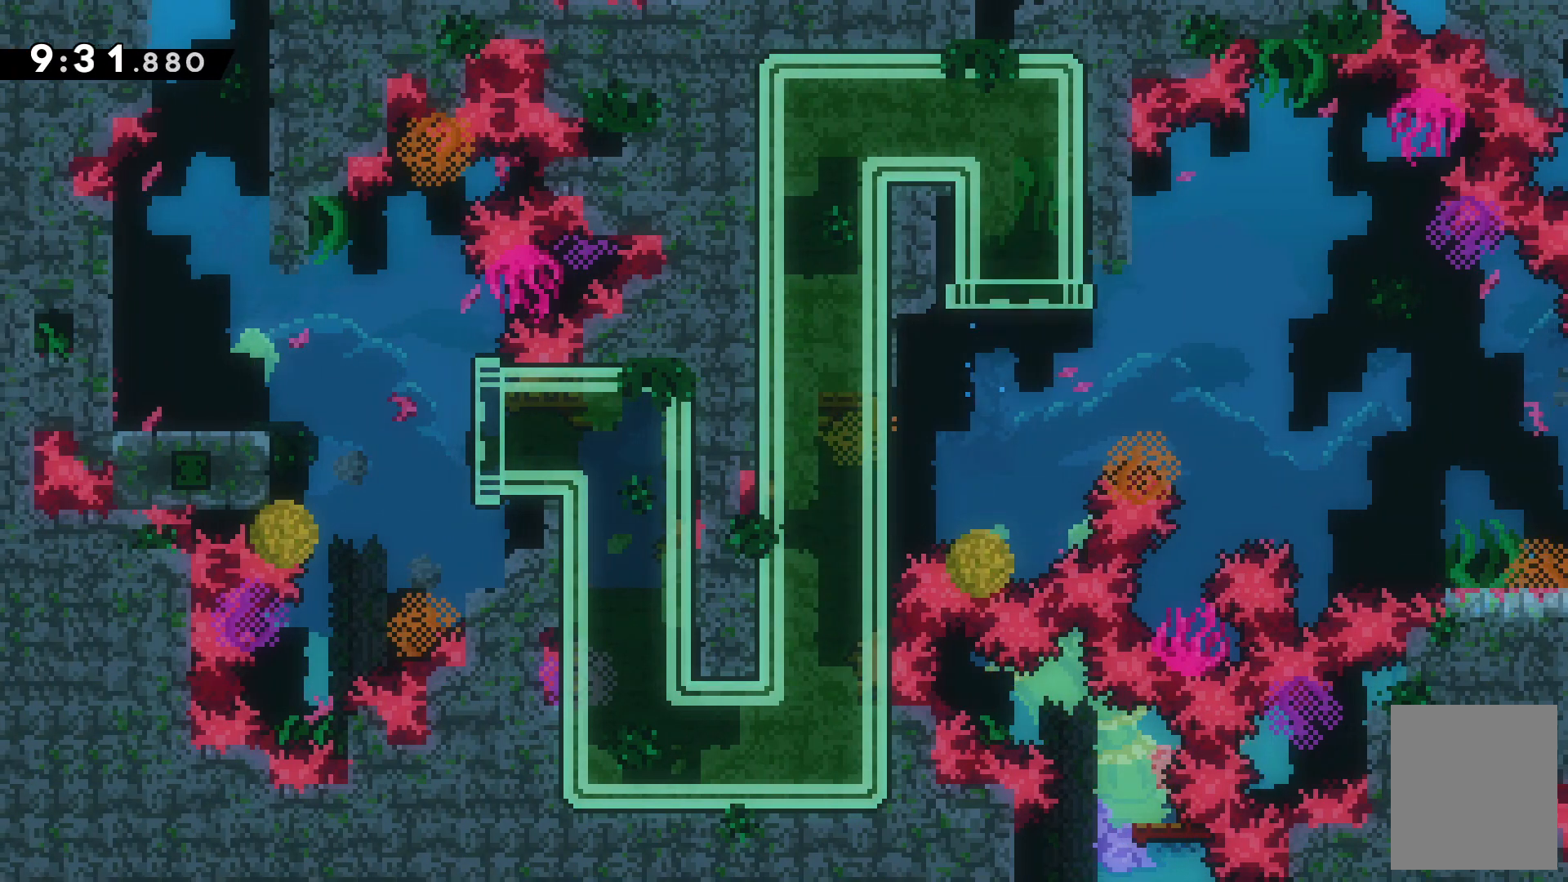
{"keys": [], "events": []}
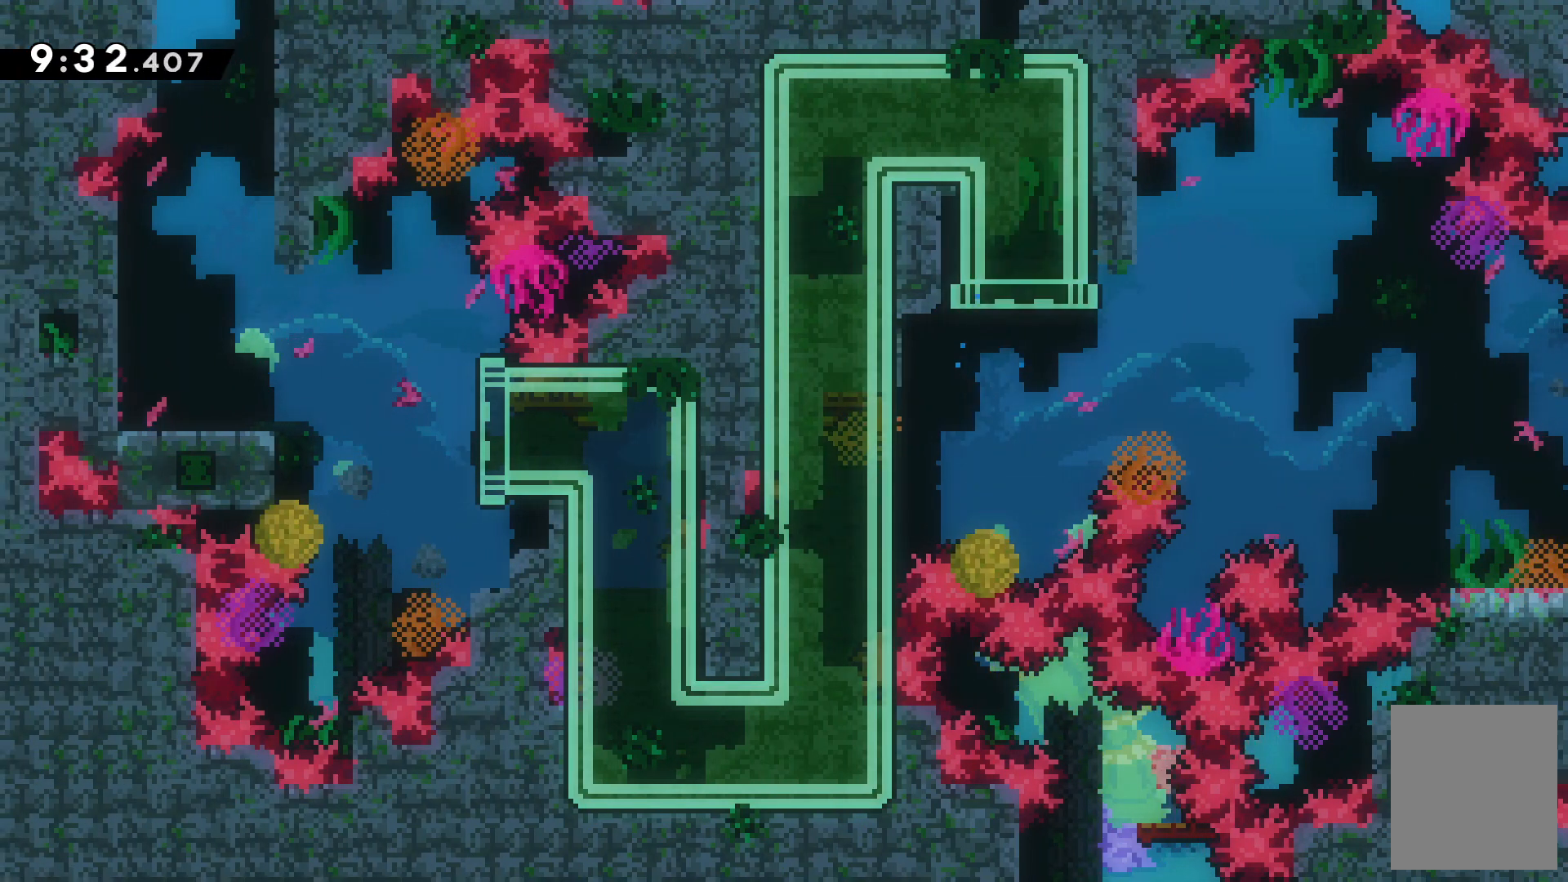
{"keys": [], "events": []}
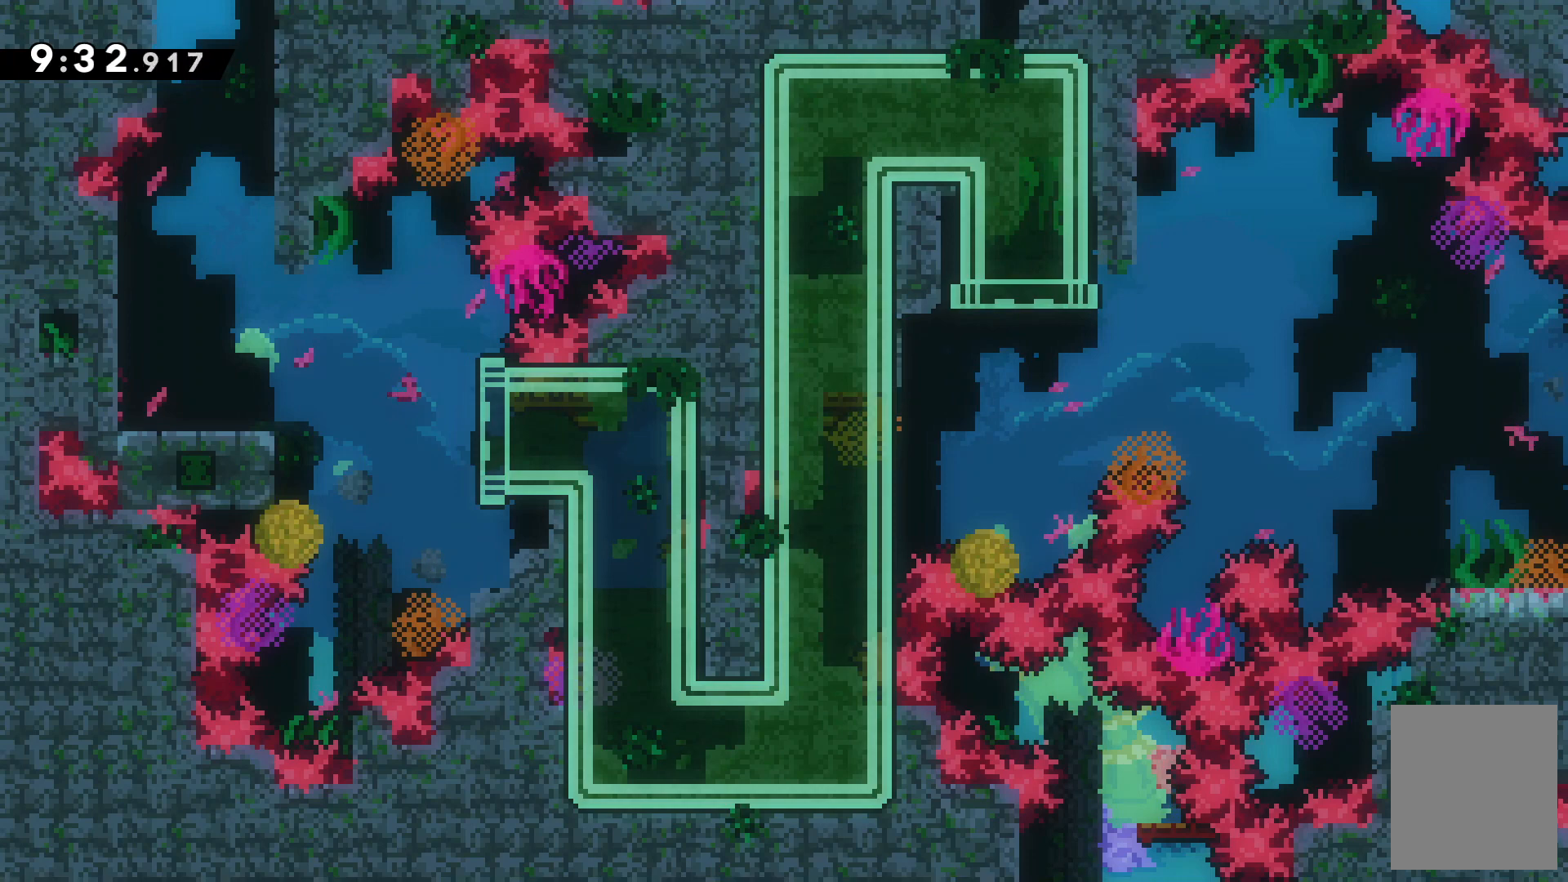
{"keys": [], "events": []}
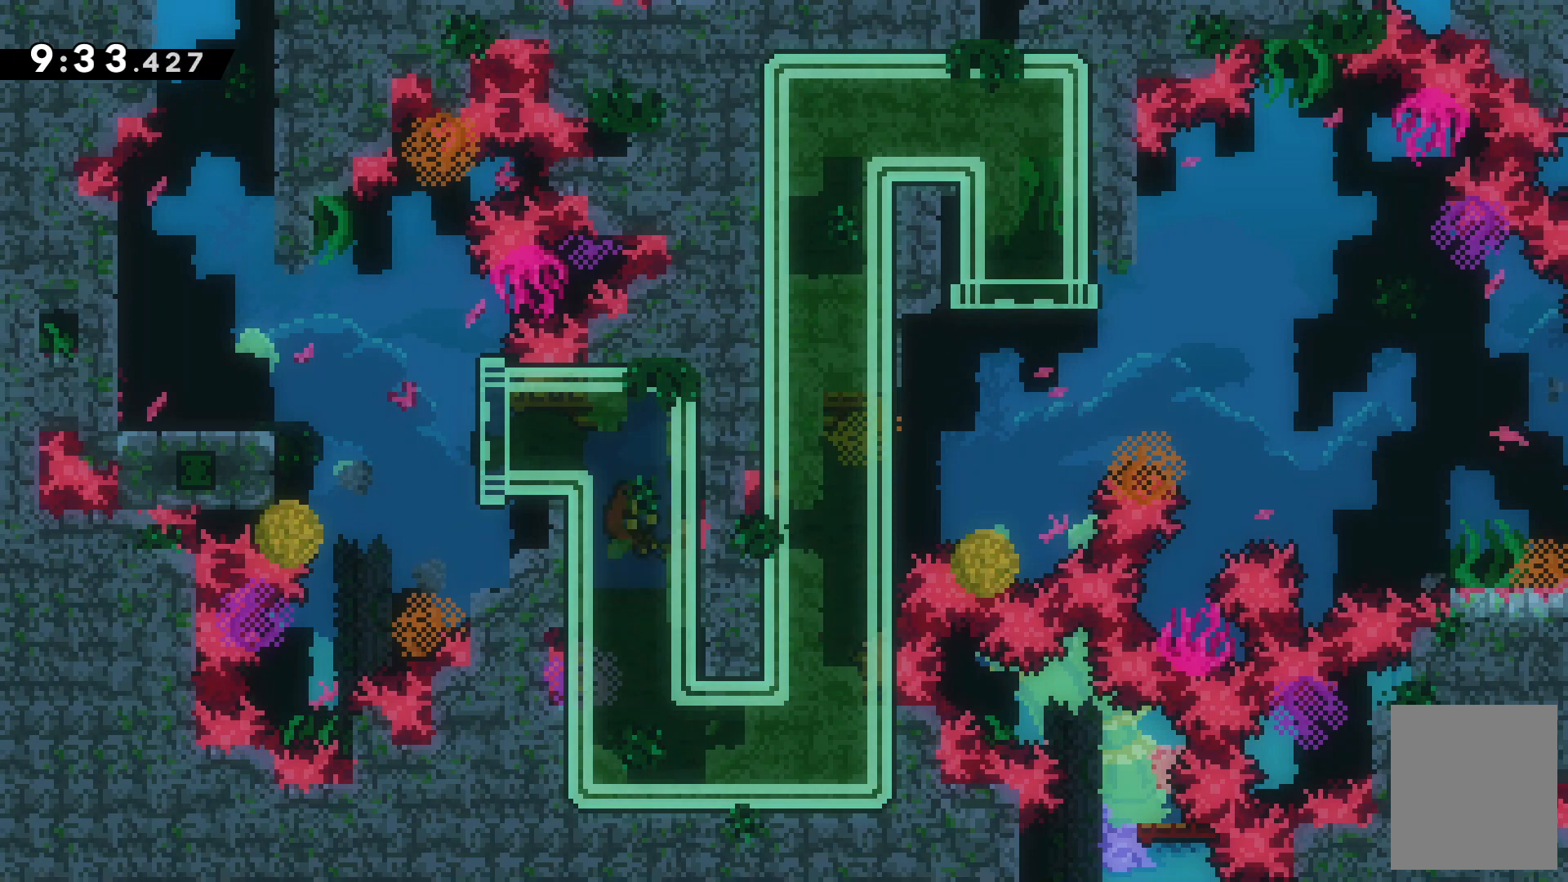
{"keys": ["c", "left"], "events": [[33, "left", "down"], [367, "c", "down"]]}
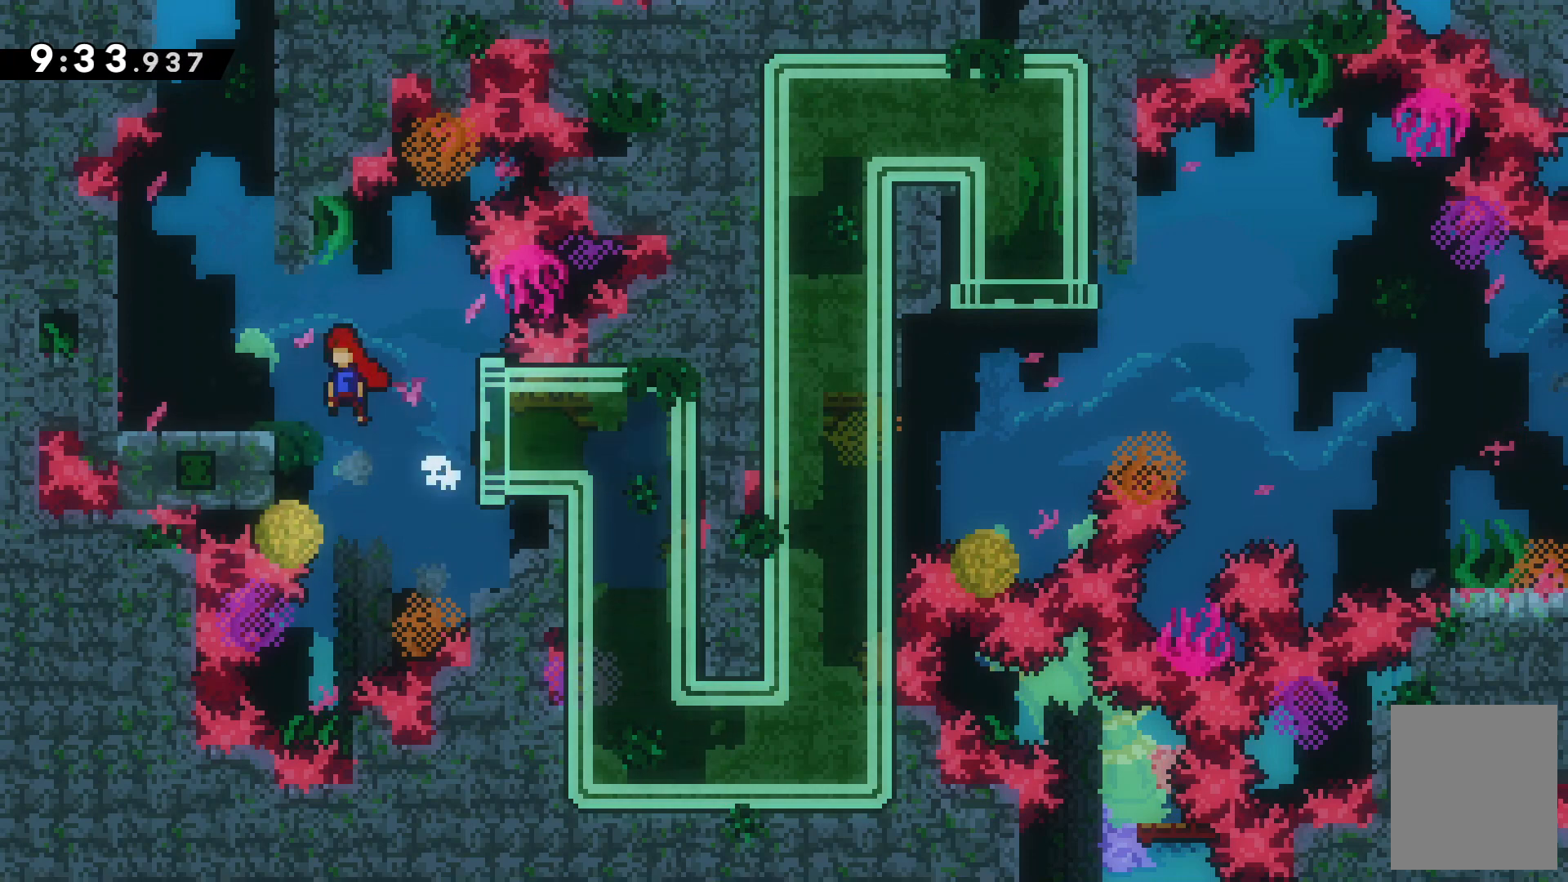
{"keys": [], "events": [[67, "c", "up"], [233, "left", "up"]]}
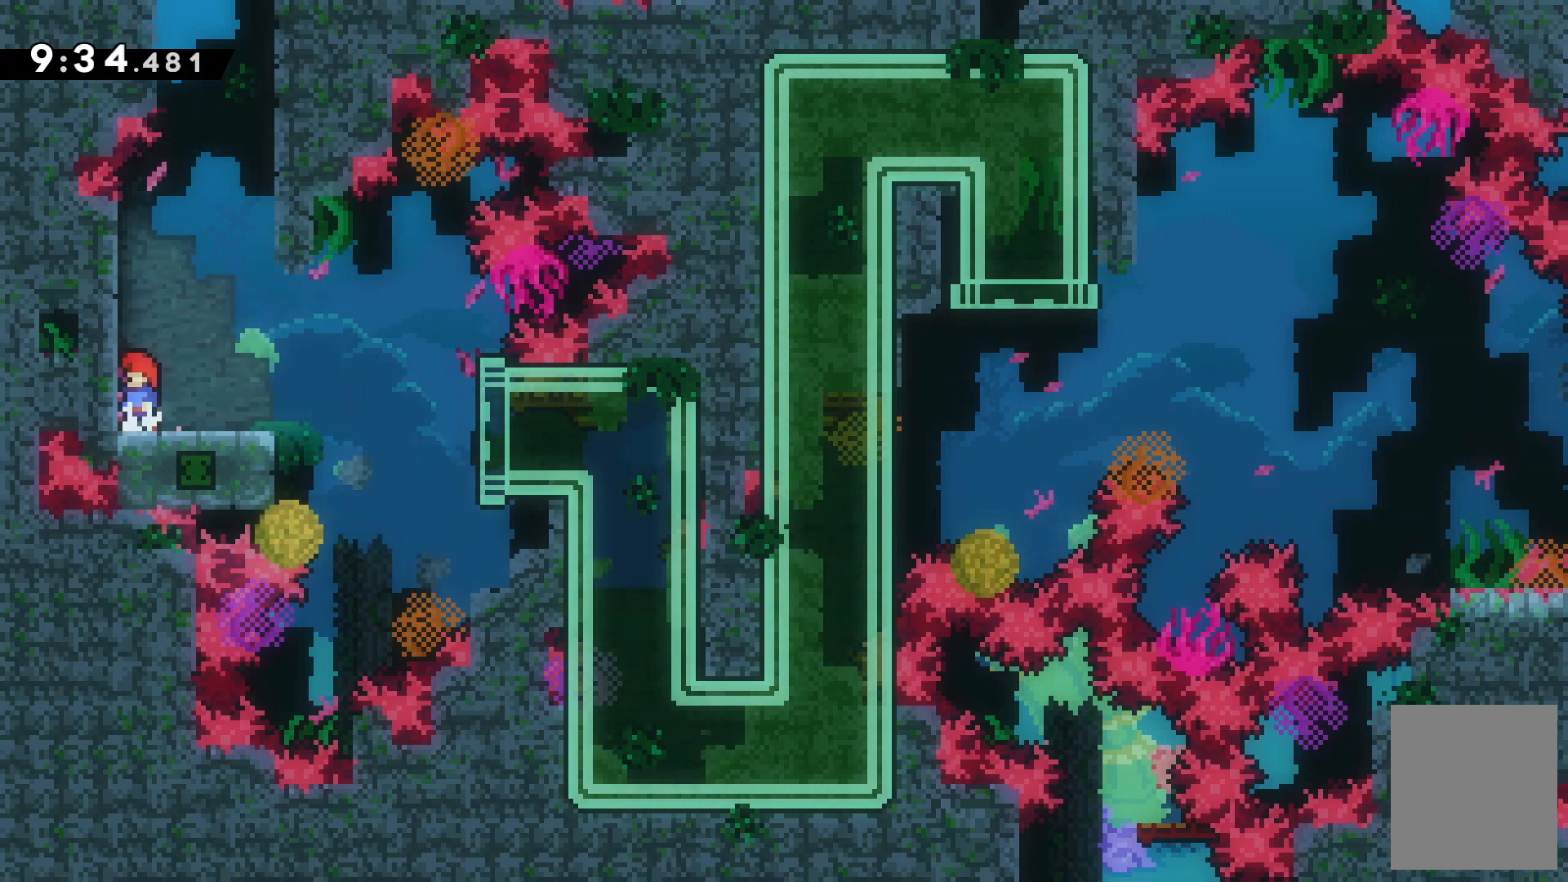
{"keys": ["c", "right"], "events": [[33, "up", "down"], [200, "up", "up"], [367, "right", "down"], [467, "c", "down"]]}
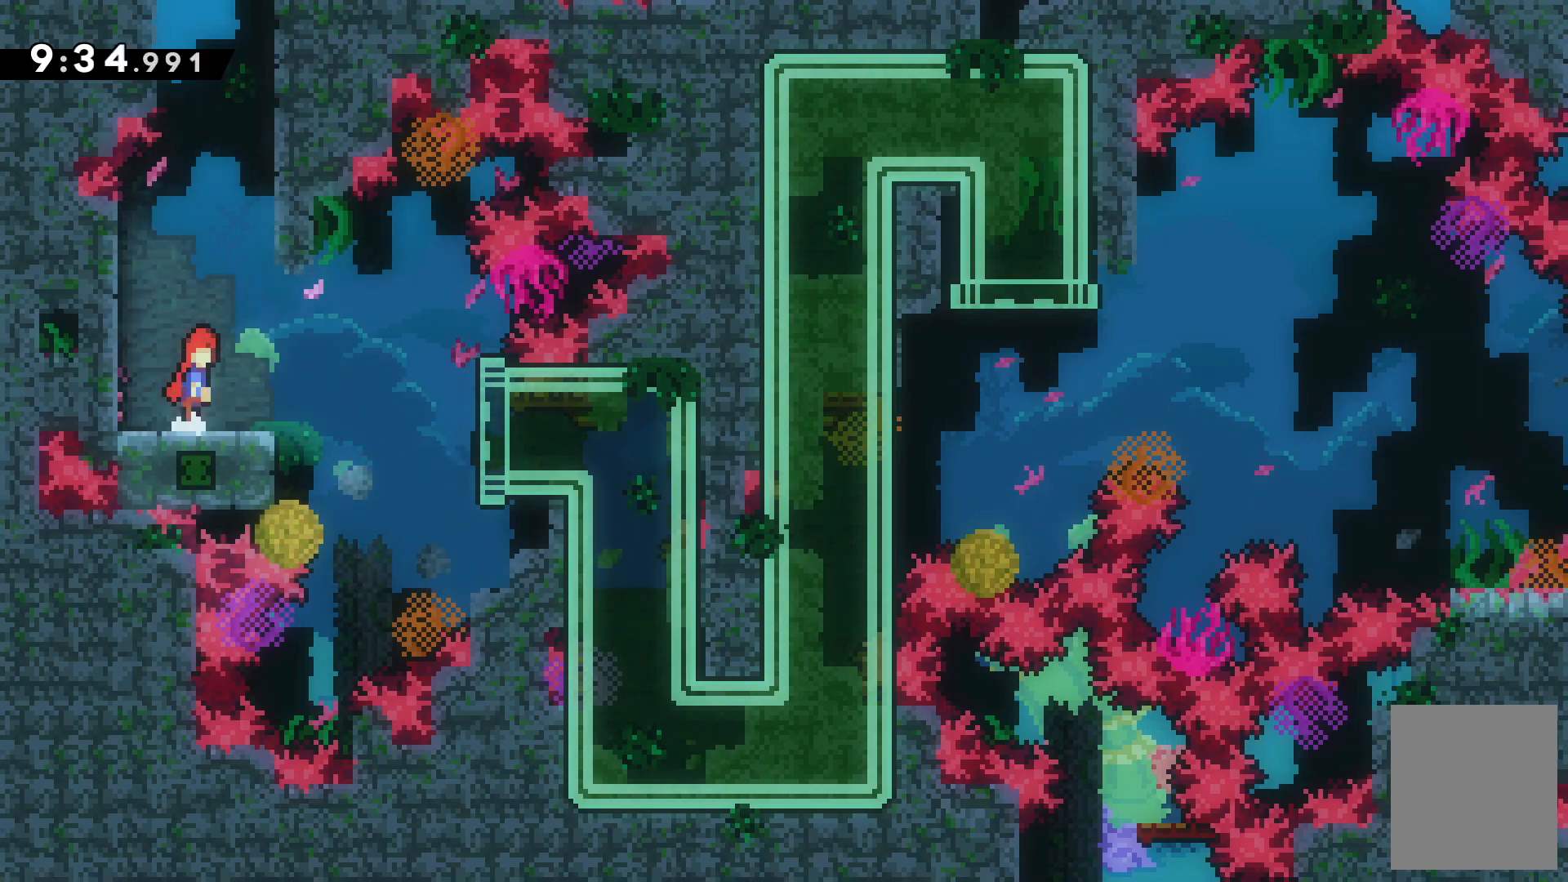
{"keys": ["up", "x"], "events": [[67, "right", "up"], [133, "up", "down"], [233, "c", "up"], [233, "x", "down"]]}
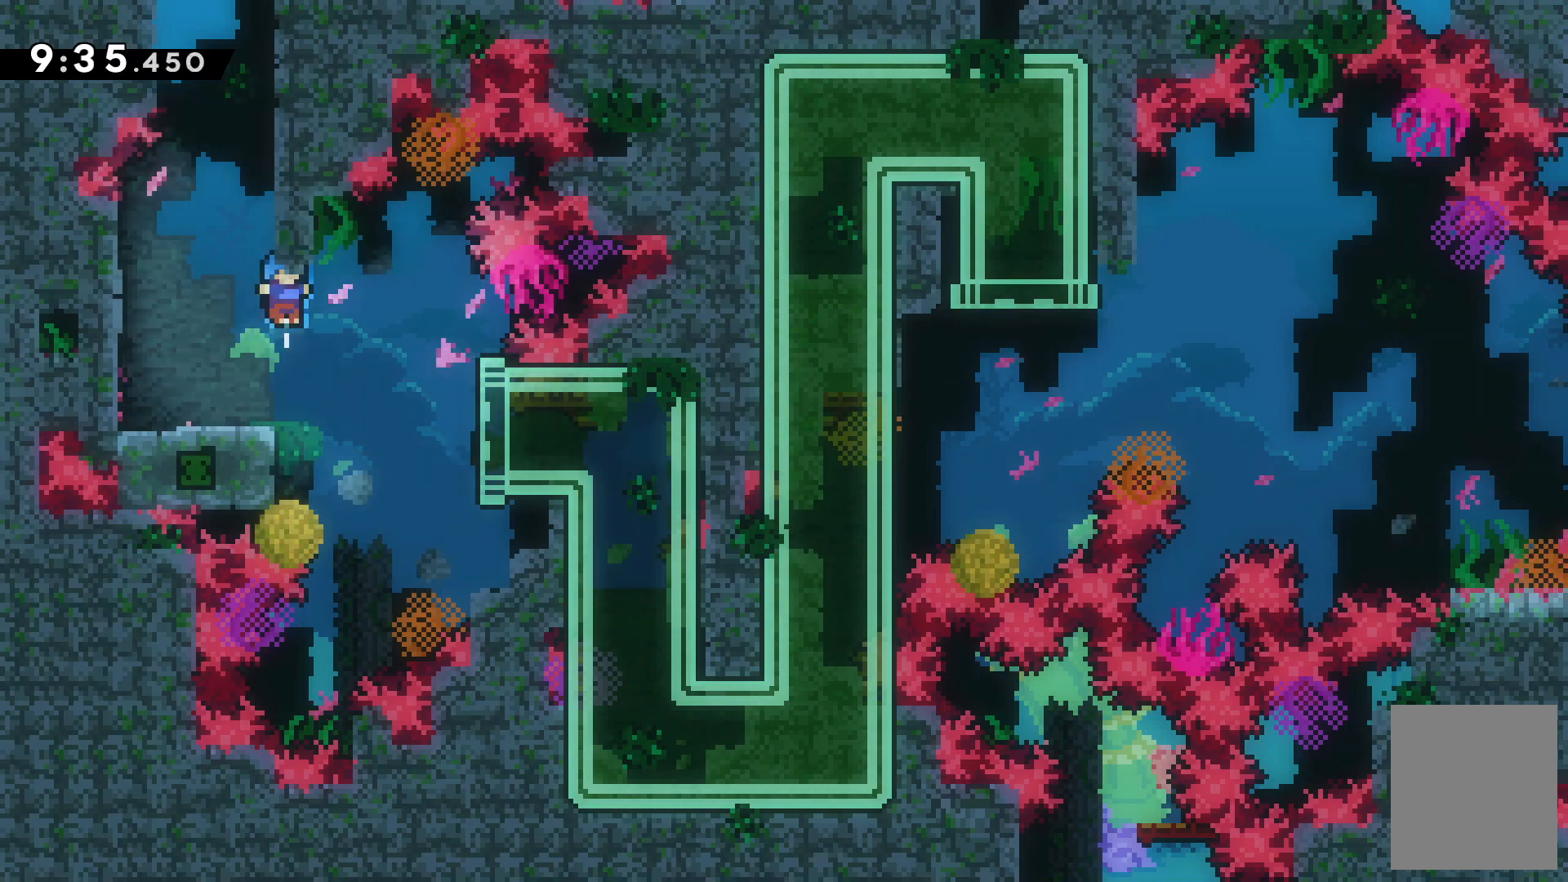
{"keys": ["left", "up", "z"], "events": [[67, "x", "up"], [100, "z", "down"], [233, "left", "down"]]}
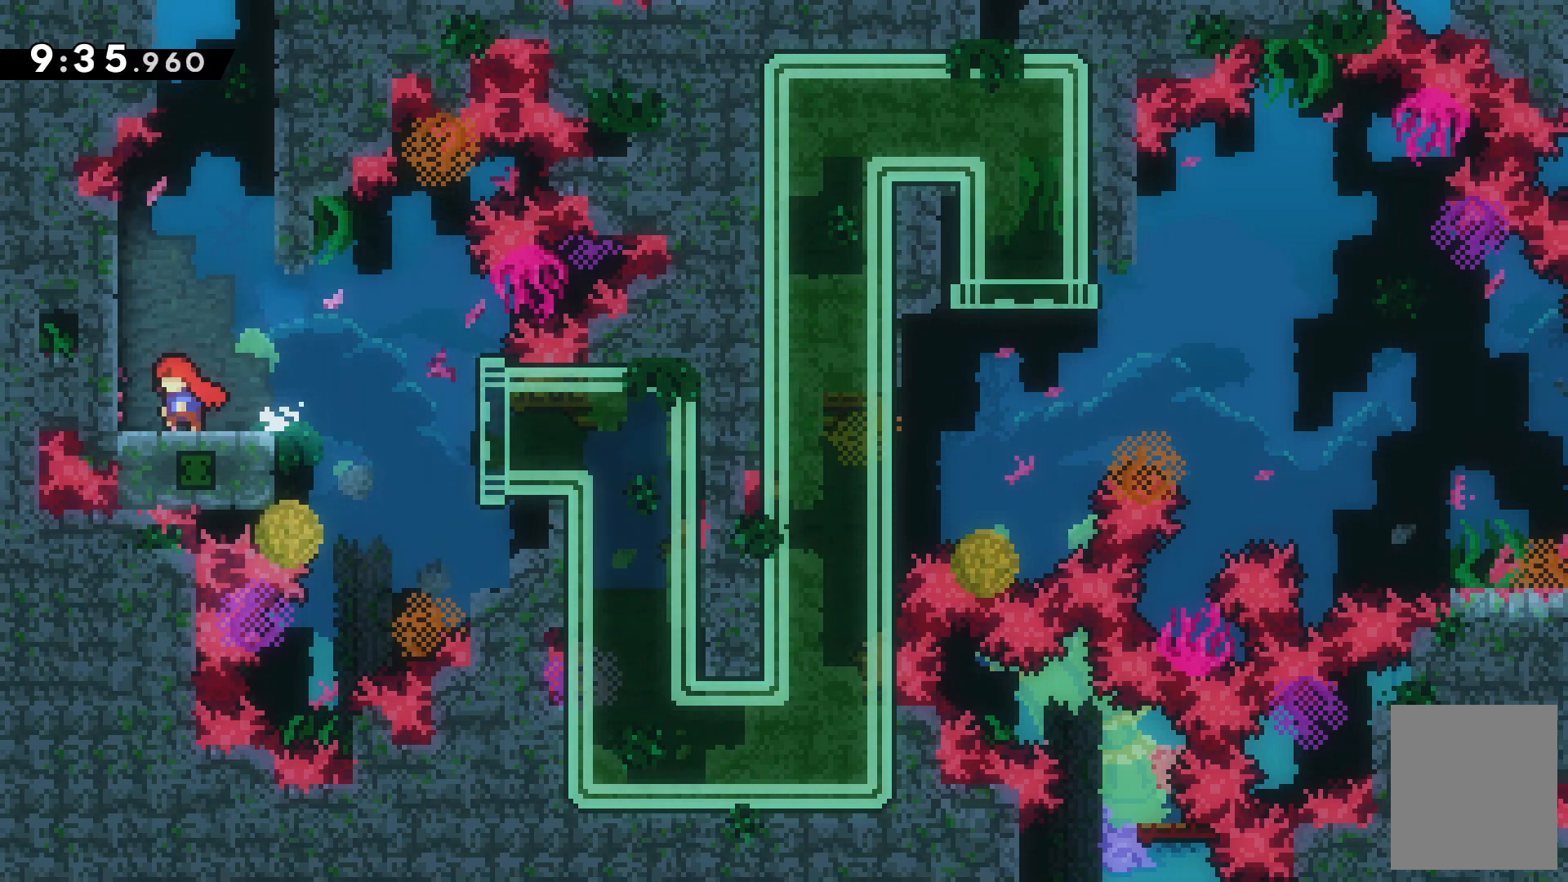
{"keys": [], "events": [[33, "left", "up"], [67, "up", "up"], [167, "z", "up"]]}
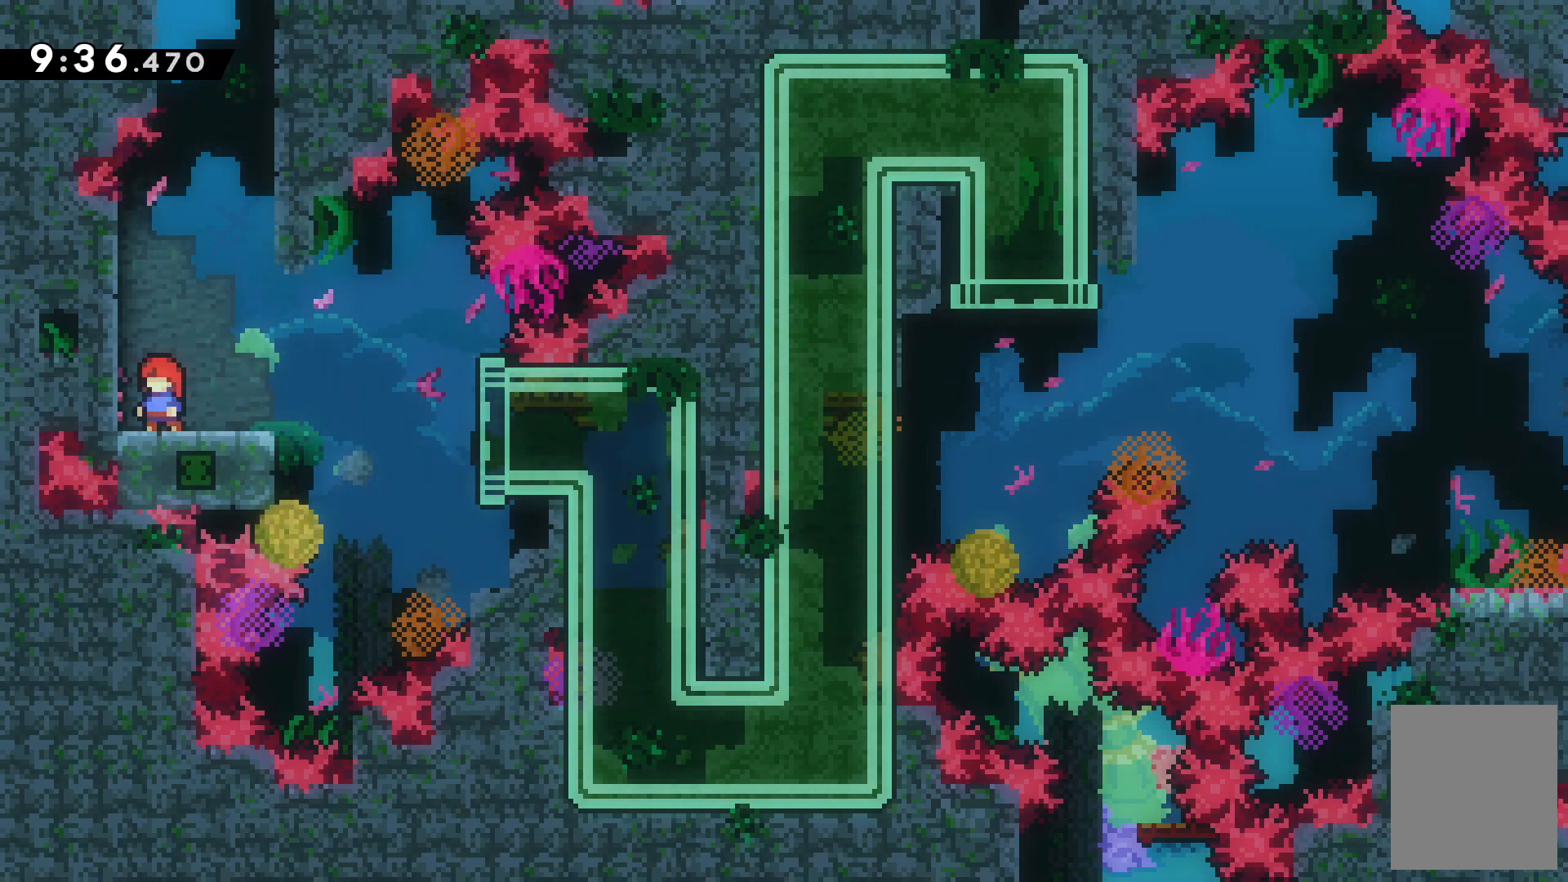
{"keys": ["c", "left"], "events": [[33, "left", "down"], [167, "left", "up"], [367, "c", "down"], [400, "left", "down"]]}
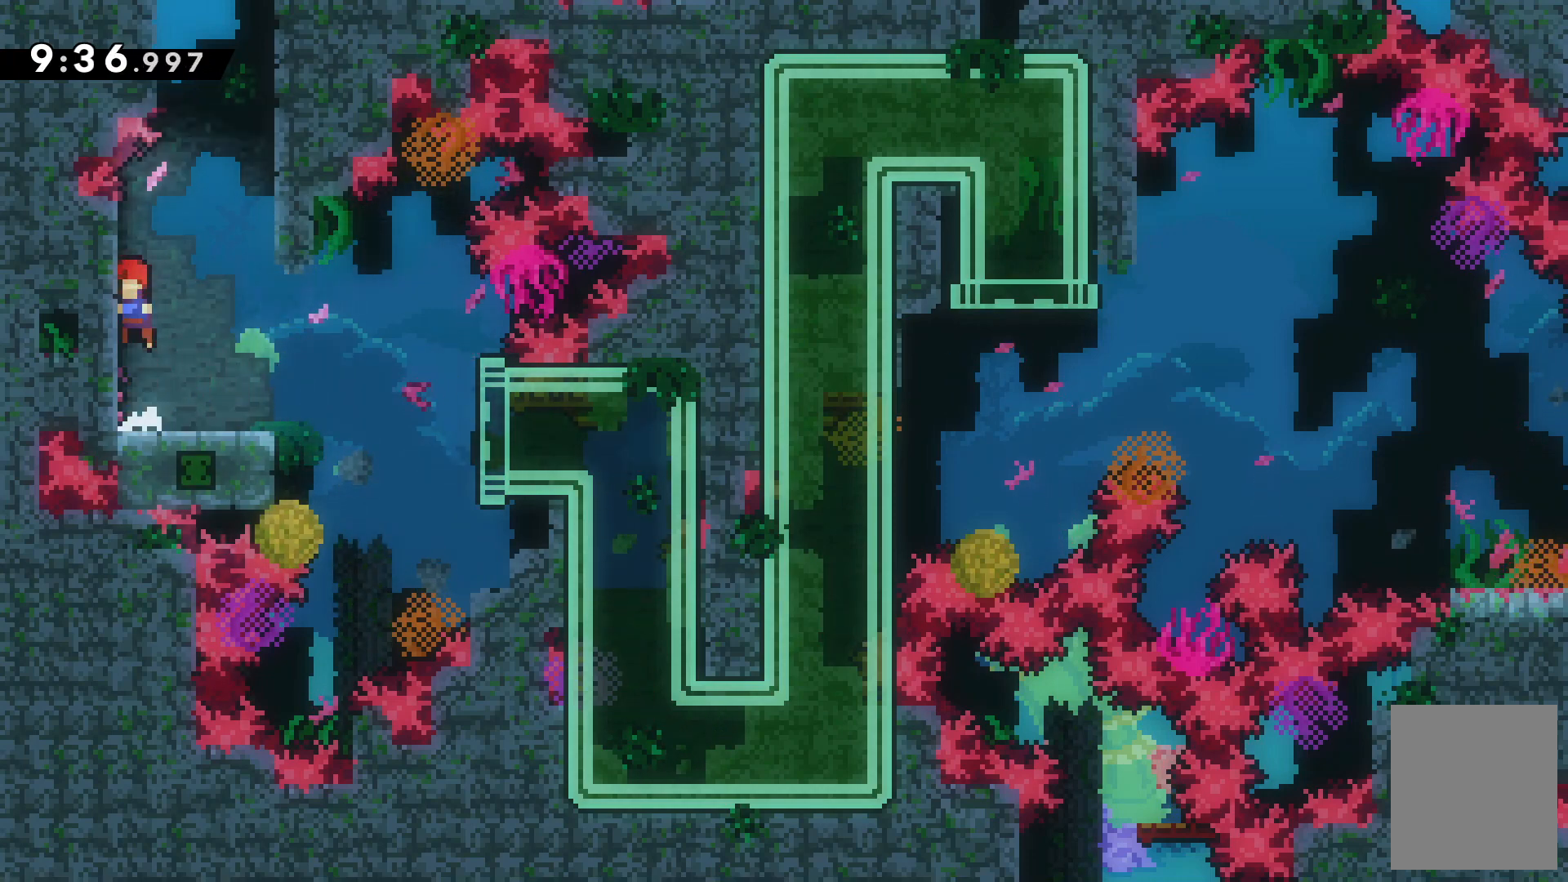
{"keys": ["up", "x"], "events": [[33, "c", "up"], [33, "left", "up"], [100, "c", "down"], [133, "right", "down"], [367, "c", "up"], [367, "up", "down"], [433, "right", "up"], [433, "x", "down"]]}
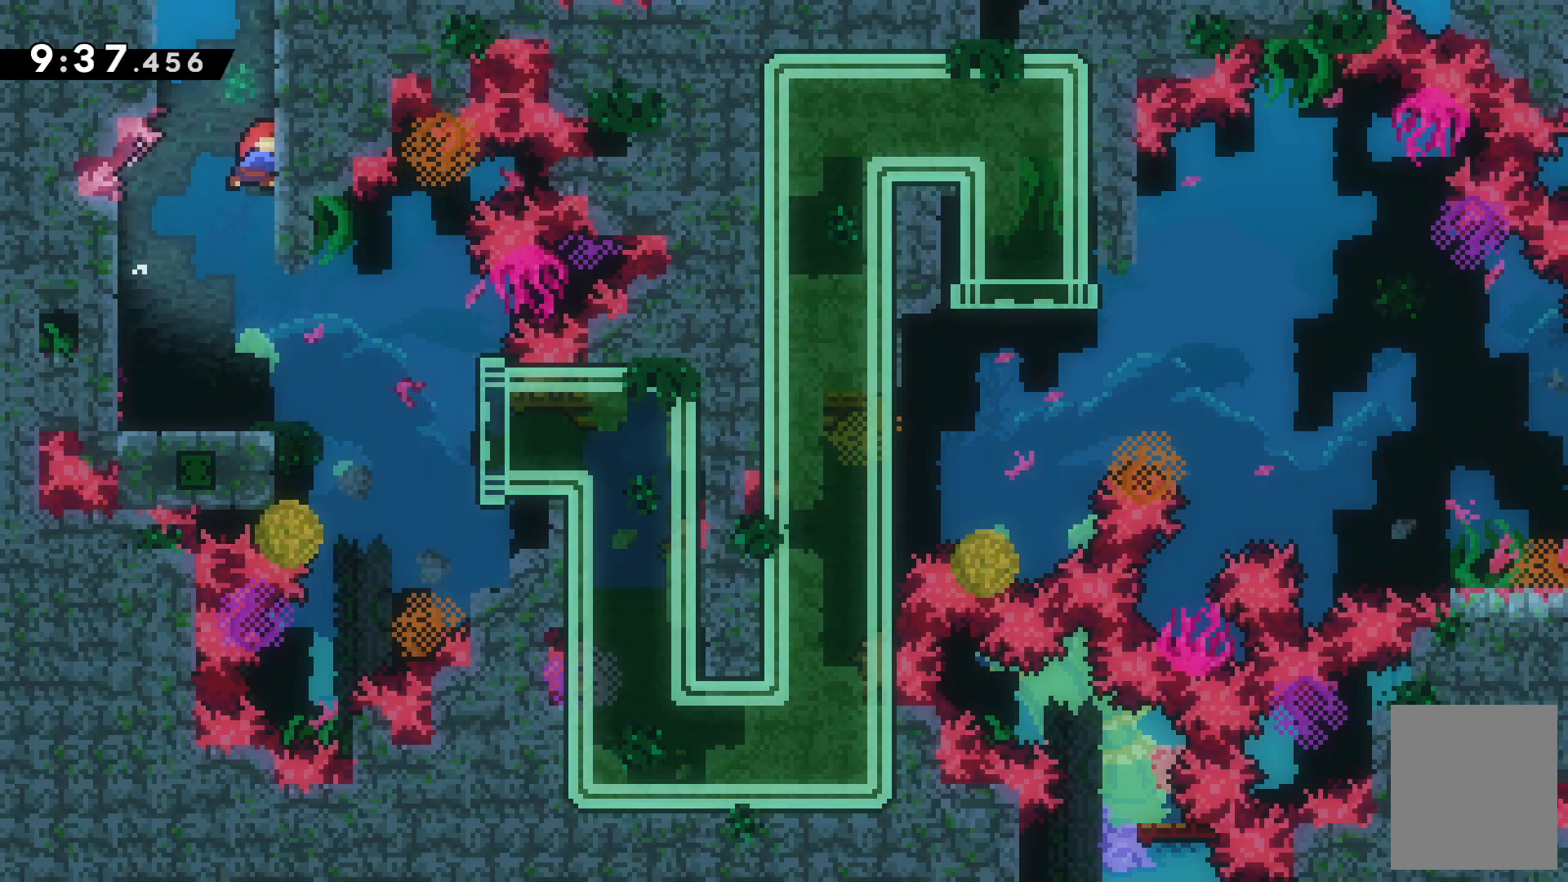
{"keys": ["c"], "events": [[167, "c", "down"], [200, "x", "up"], [233, "up", "up"]]}